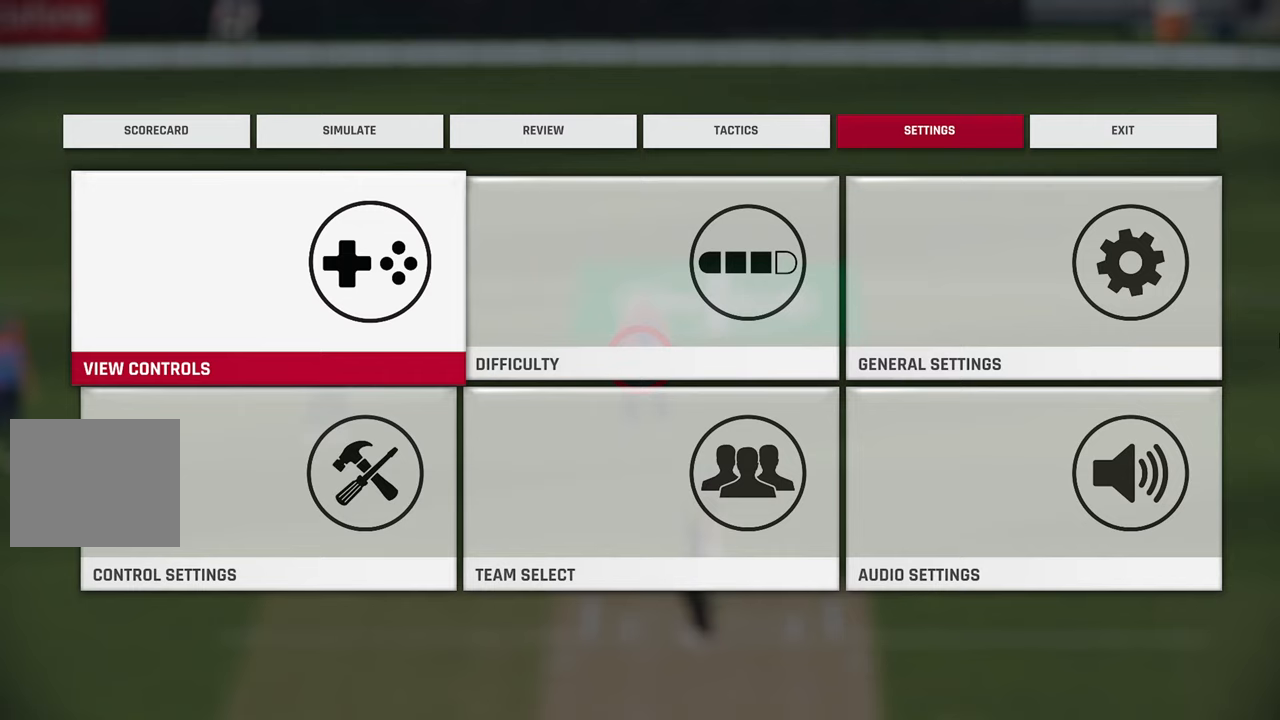
Gameplay with a controller (PlayStation layout); each line is a JSON object with the inputs held at the frame after it. "events" lists button and stick changes between this image and that frame as [ms after this image, input, new state], when the widget could be followed in between.
{"buttons": [], "left_stick": "center", "right_stick": "center", "events": []}
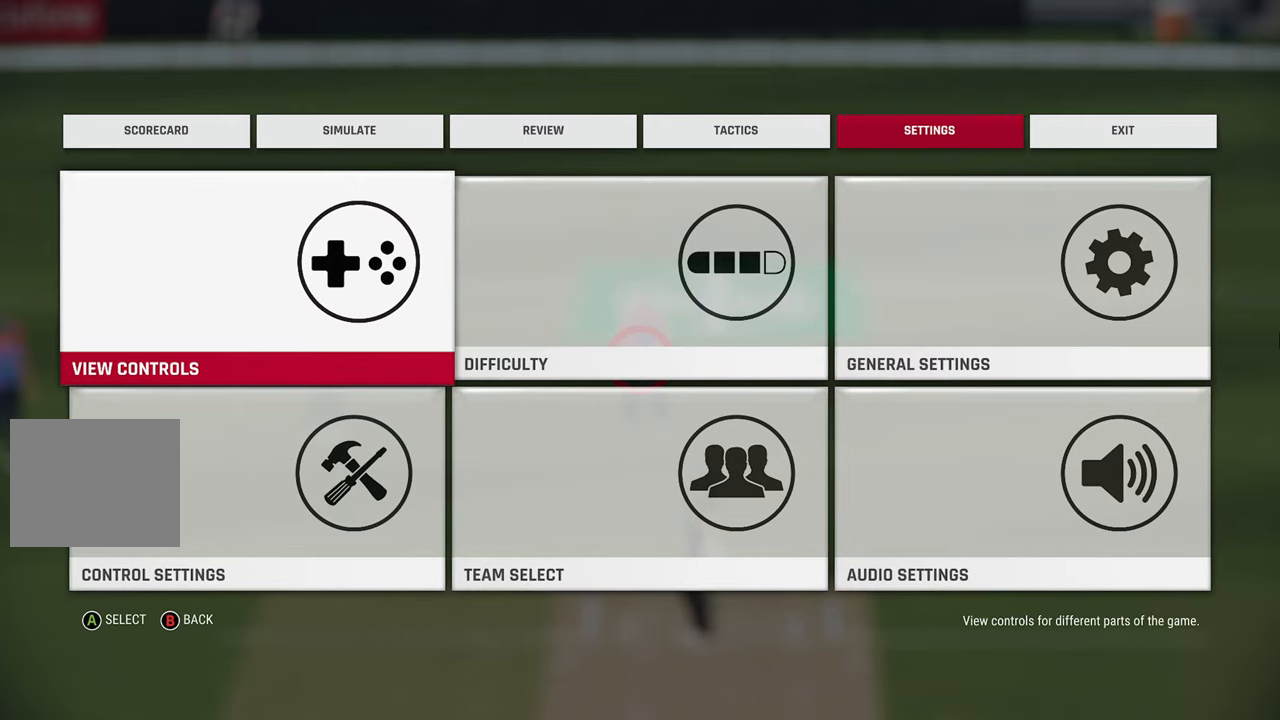
{"buttons": [], "left_stick": "center", "right_stick": "center", "events": []}
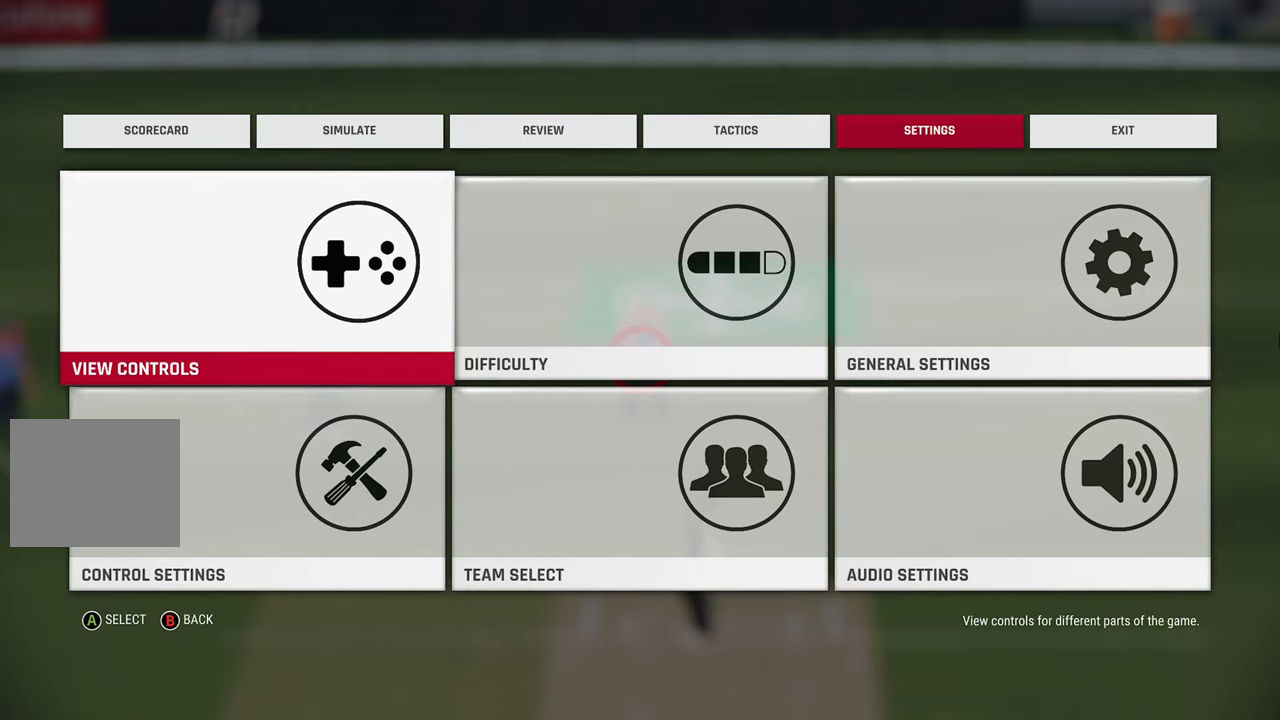
{"buttons": [], "left_stick": "center", "right_stick": "center", "events": []}
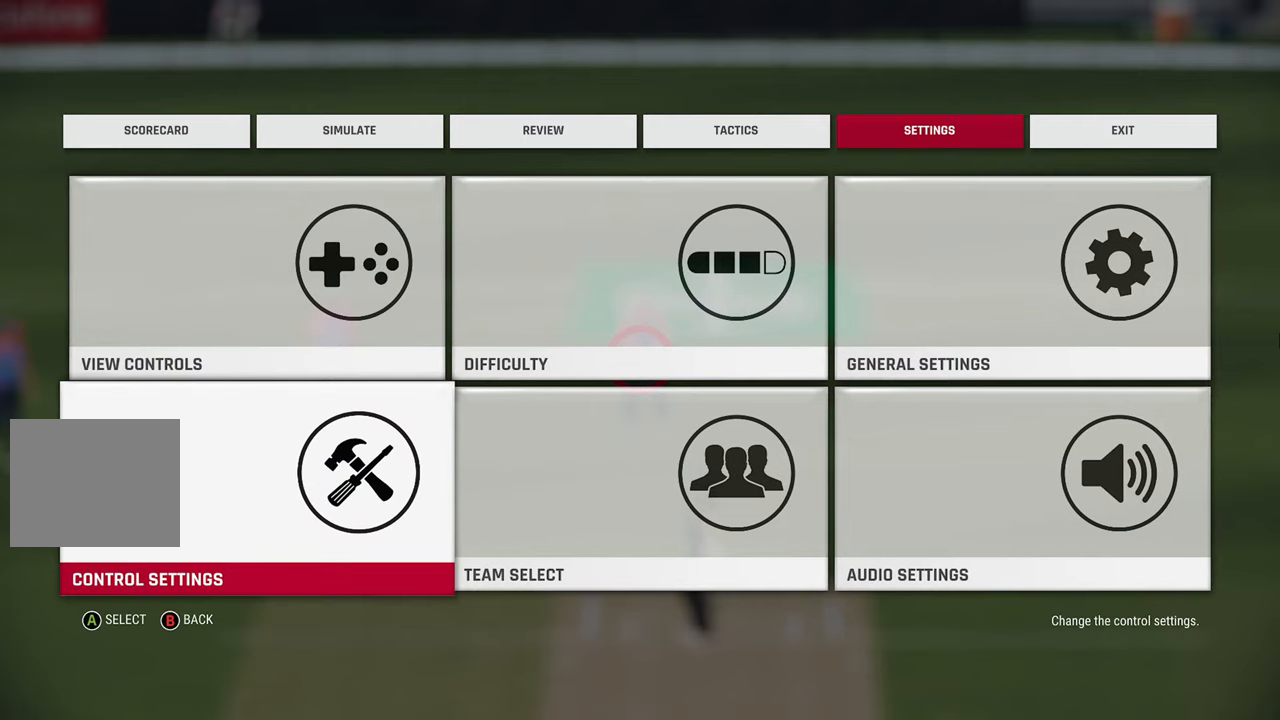
{"buttons": [], "left_stick": "center", "right_stick": "center", "events": [[200, "left_stick", "right"], [467, "left_stick", "center"]]}
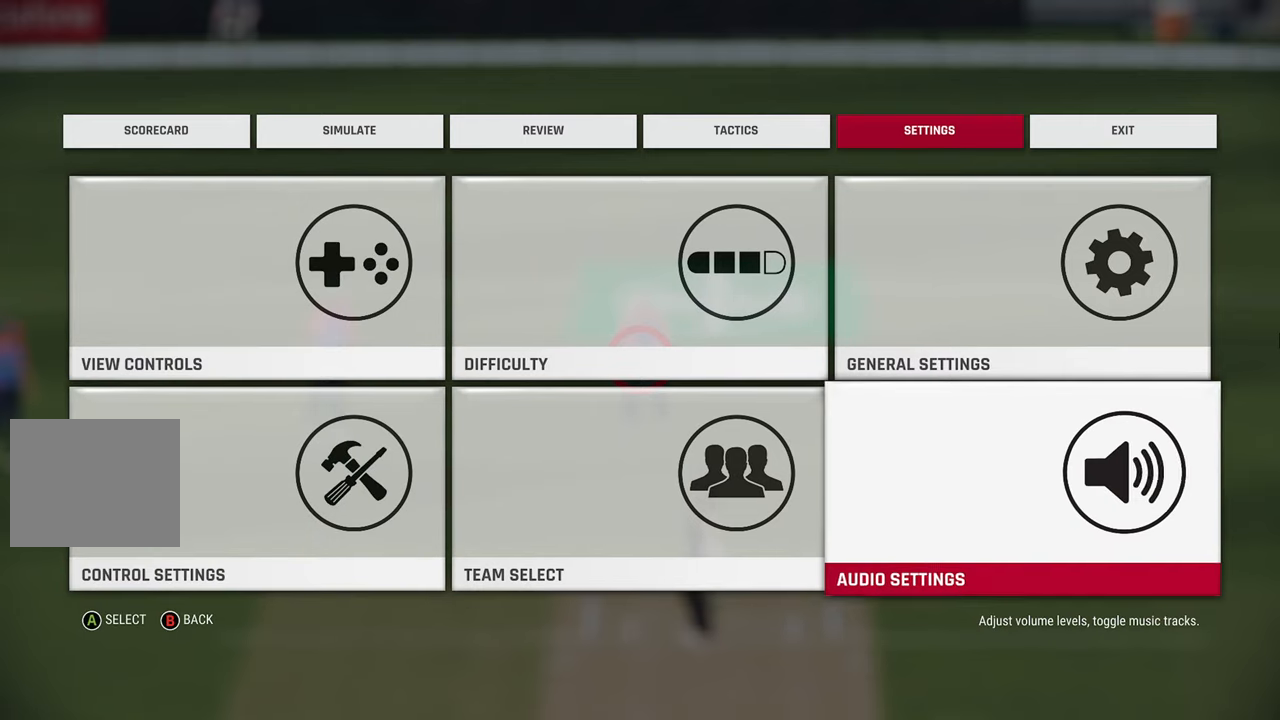
{"buttons": [], "left_stick": "center", "right_stick": "center", "events": [[217, "CROSS", "down"], [300, "CROSS", "up"]]}
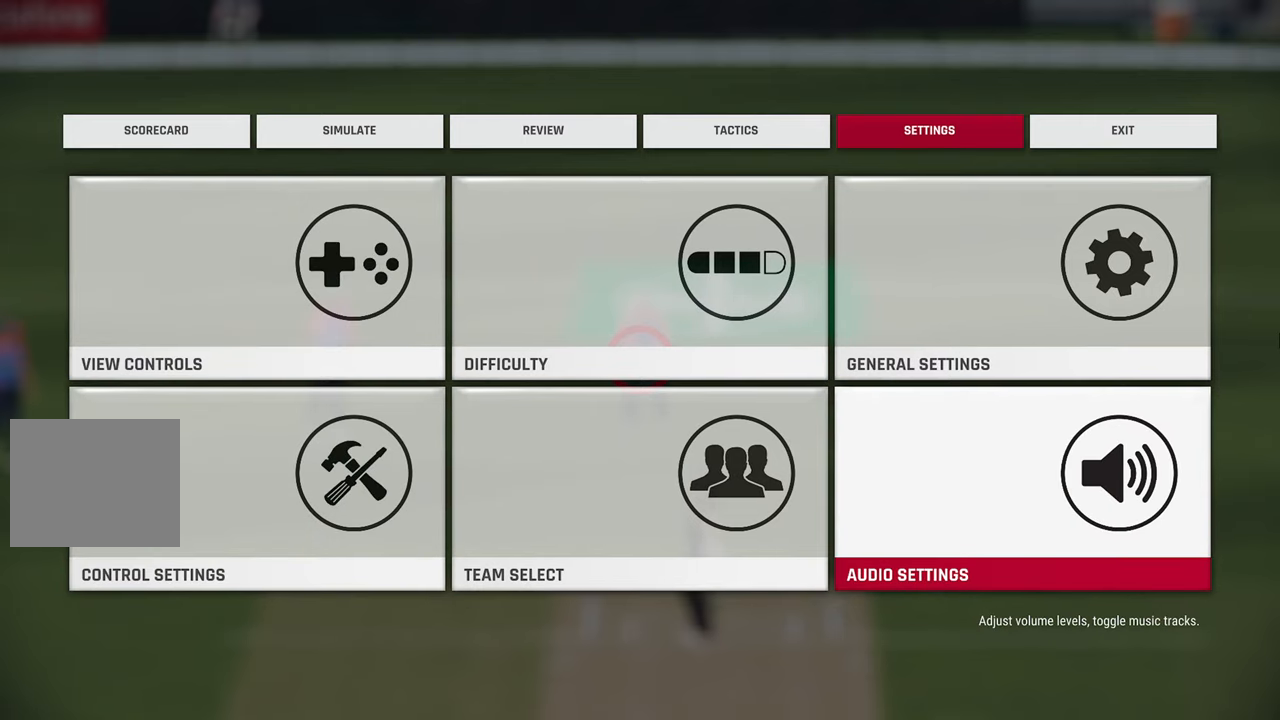
{"buttons": [], "left_stick": "center", "right_stick": "center", "events": []}
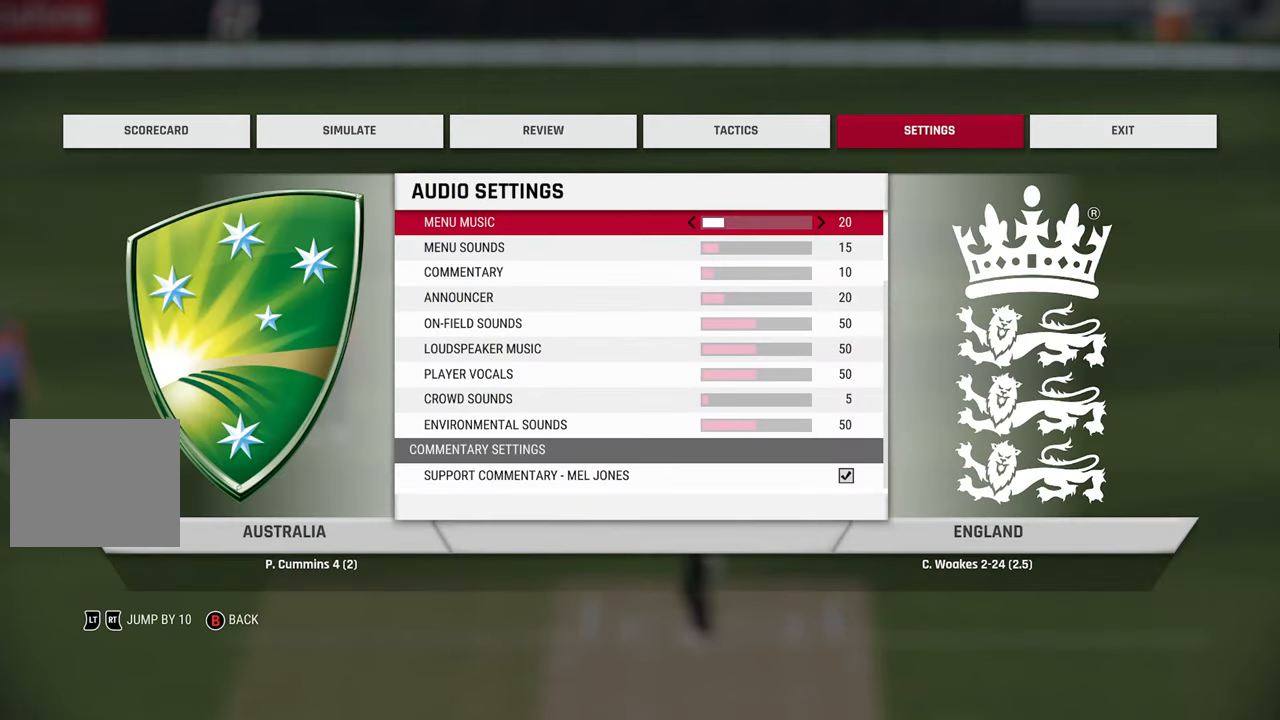
{"buttons": [], "left_stick": "down", "right_stick": "center", "events": [[33, "left_stick", "down"]]}
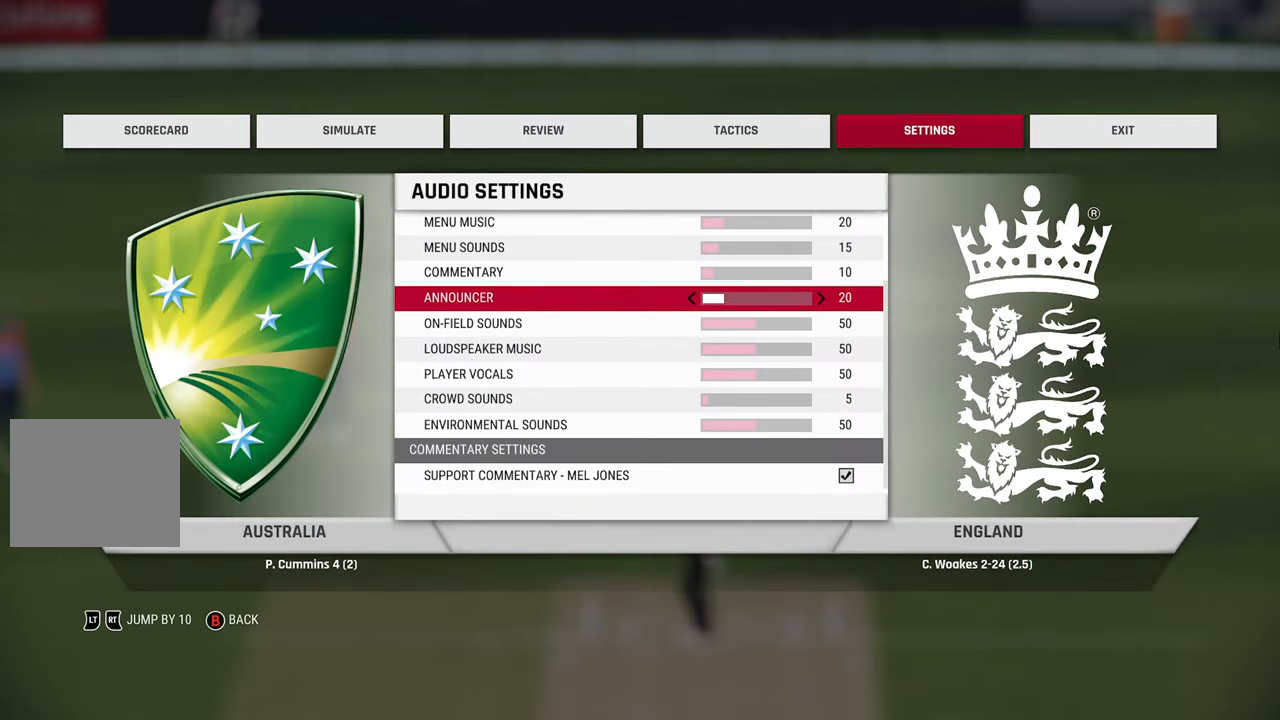
{"buttons": [], "left_stick": "down-right", "right_stick": "center", "events": [[183, "left_stick", "center"], [233, "left_stick", "down-right"], [367, "left_stick", "center"], [433, "left_stick", "down-right"]]}
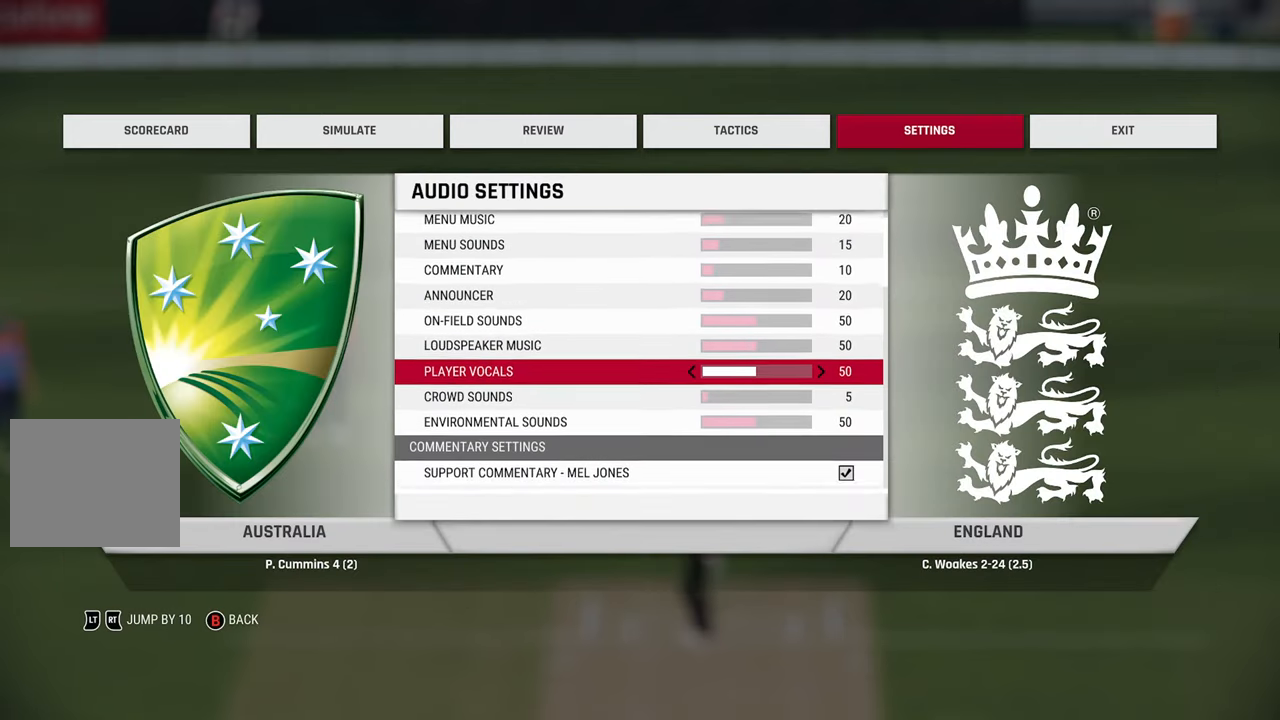
{"buttons": [], "left_stick": "left", "right_stick": "center", "events": [[83, "left_stick", "center"], [183, "left_stick", "down"], [267, "left_stick", "center"], [500, "left_stick", "left"]]}
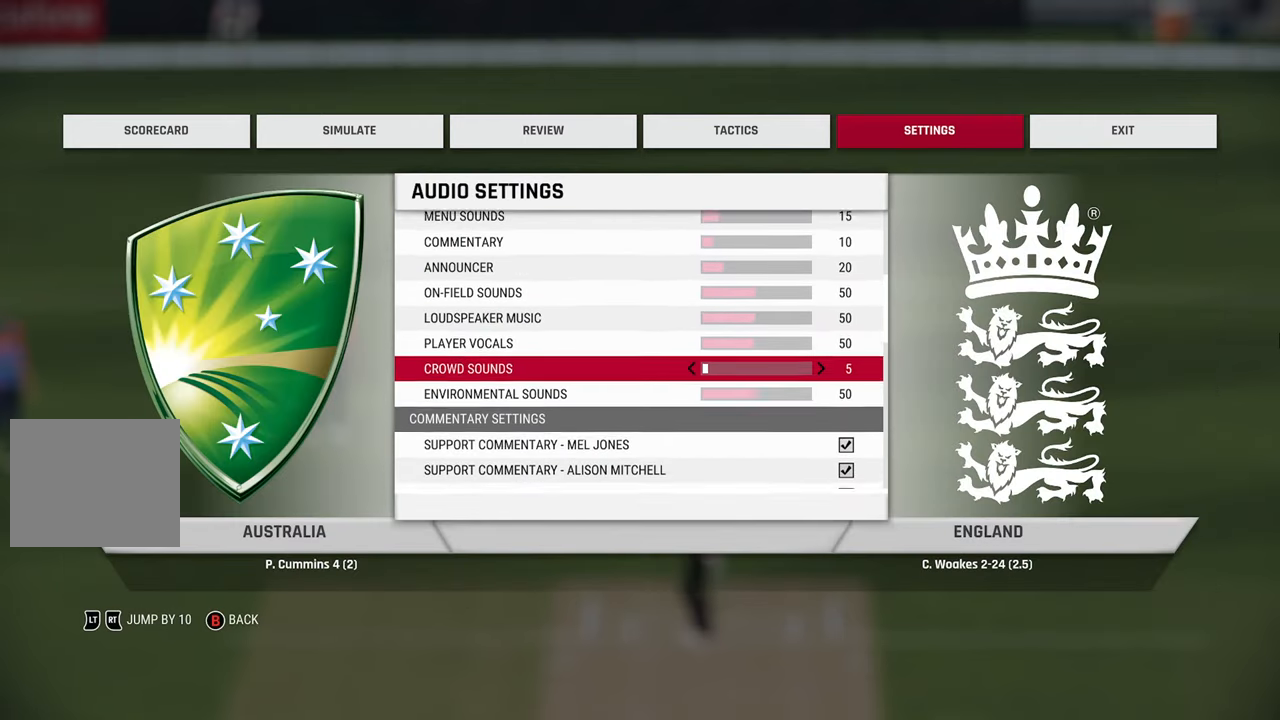
{"buttons": [], "left_stick": "center", "right_stick": "center", "events": [[67, "left_stick", "center"], [217, "left_stick", "left"], [267, "left_stick", "center"]]}
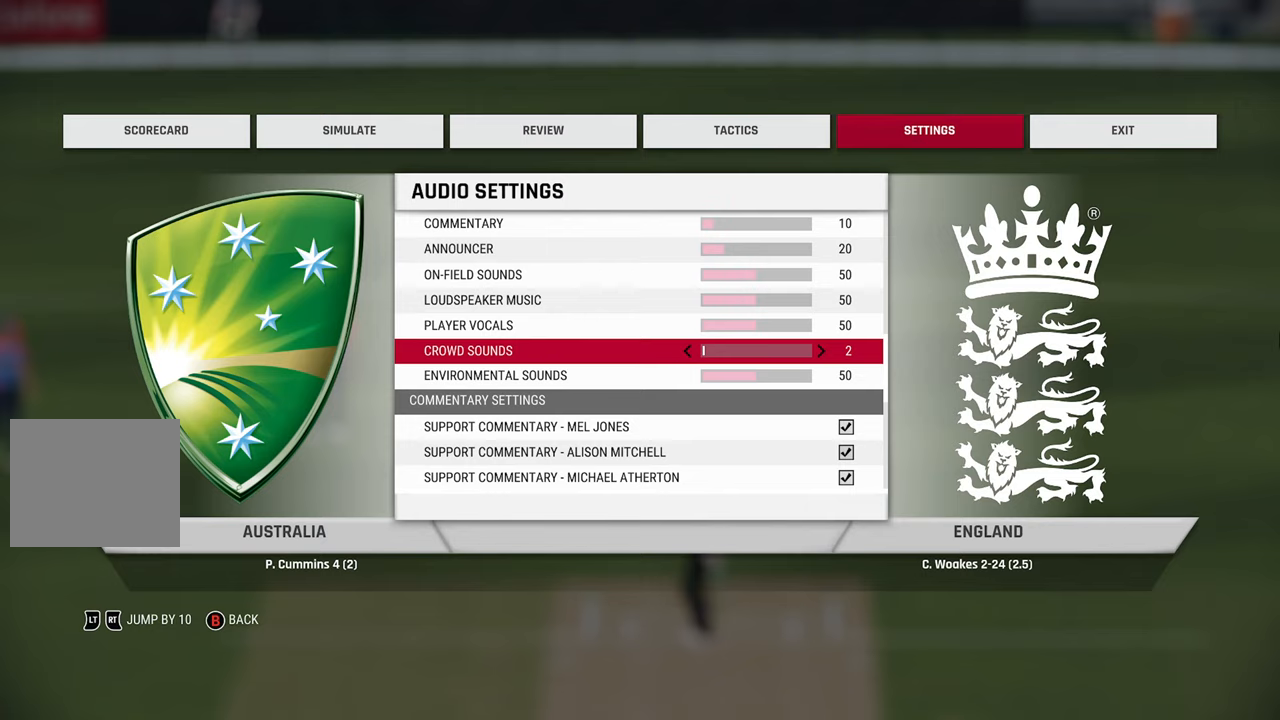
{"buttons": [], "left_stick": "center", "right_stick": "center", "events": [[133, "left_stick", "left"], [183, "left_stick", "center"]]}
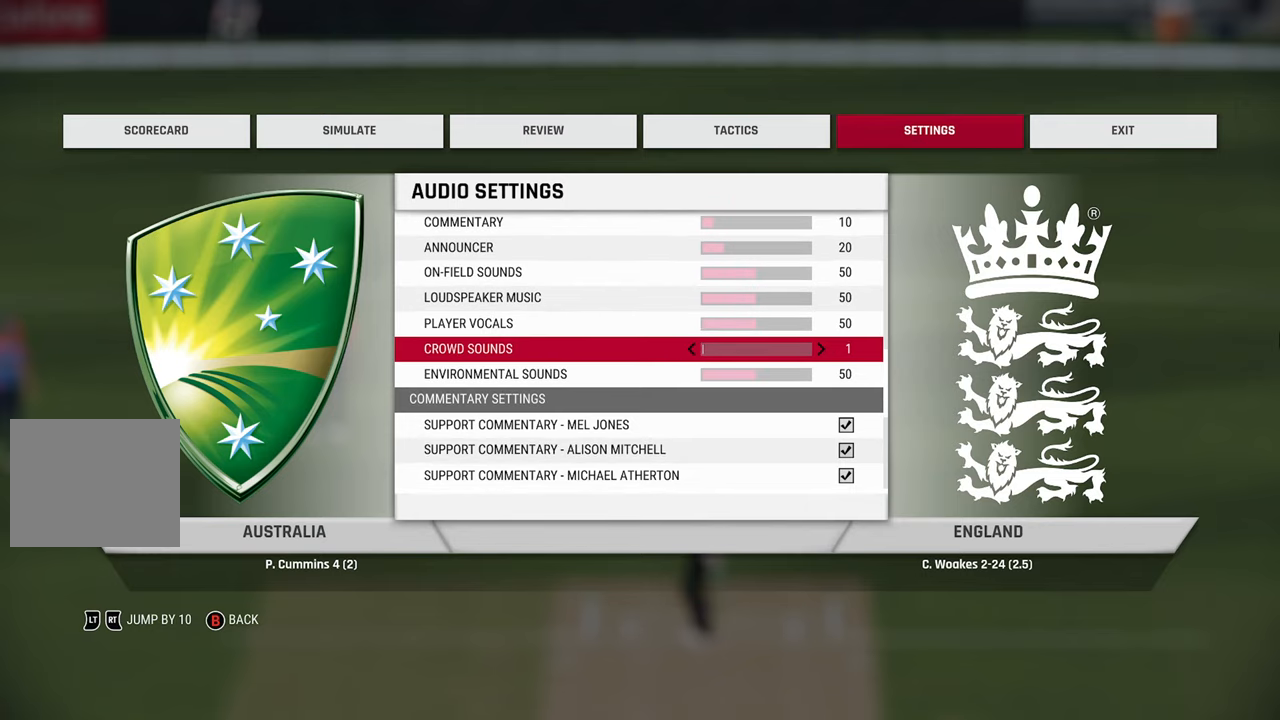
{"buttons": [], "left_stick": "center", "right_stick": "center", "events": []}
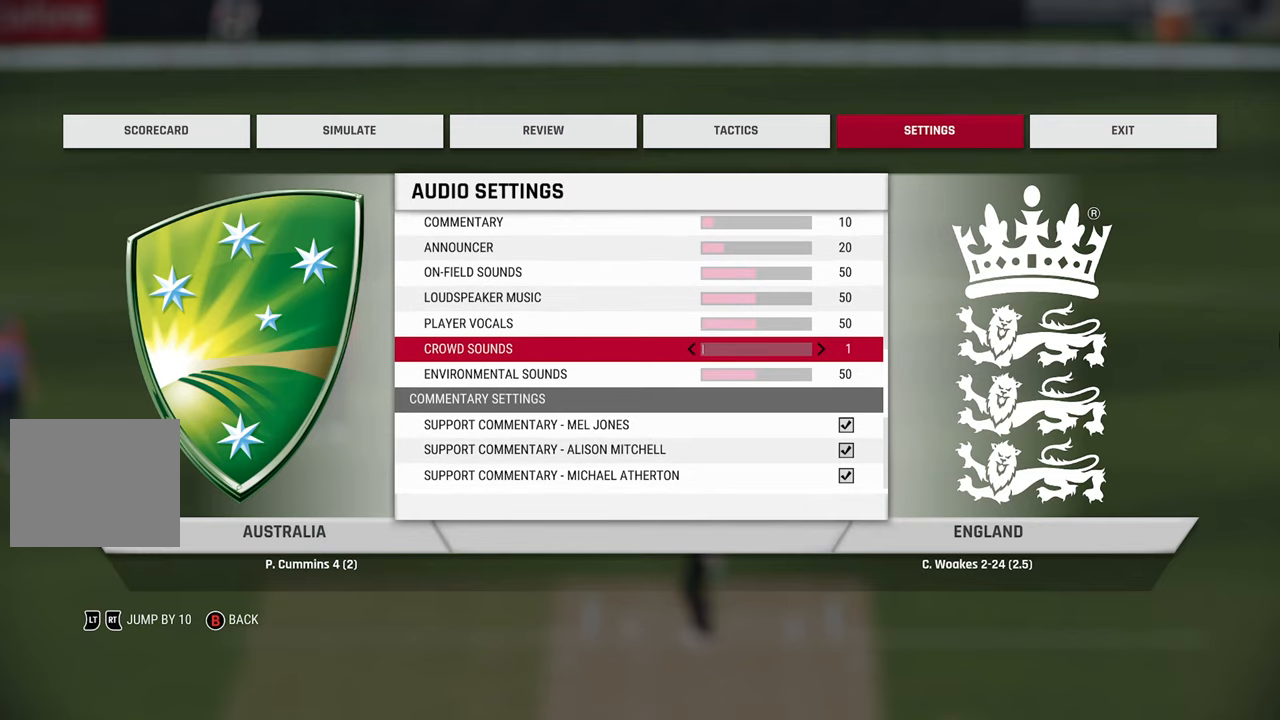
{"buttons": [], "left_stick": "center", "right_stick": "center", "events": []}
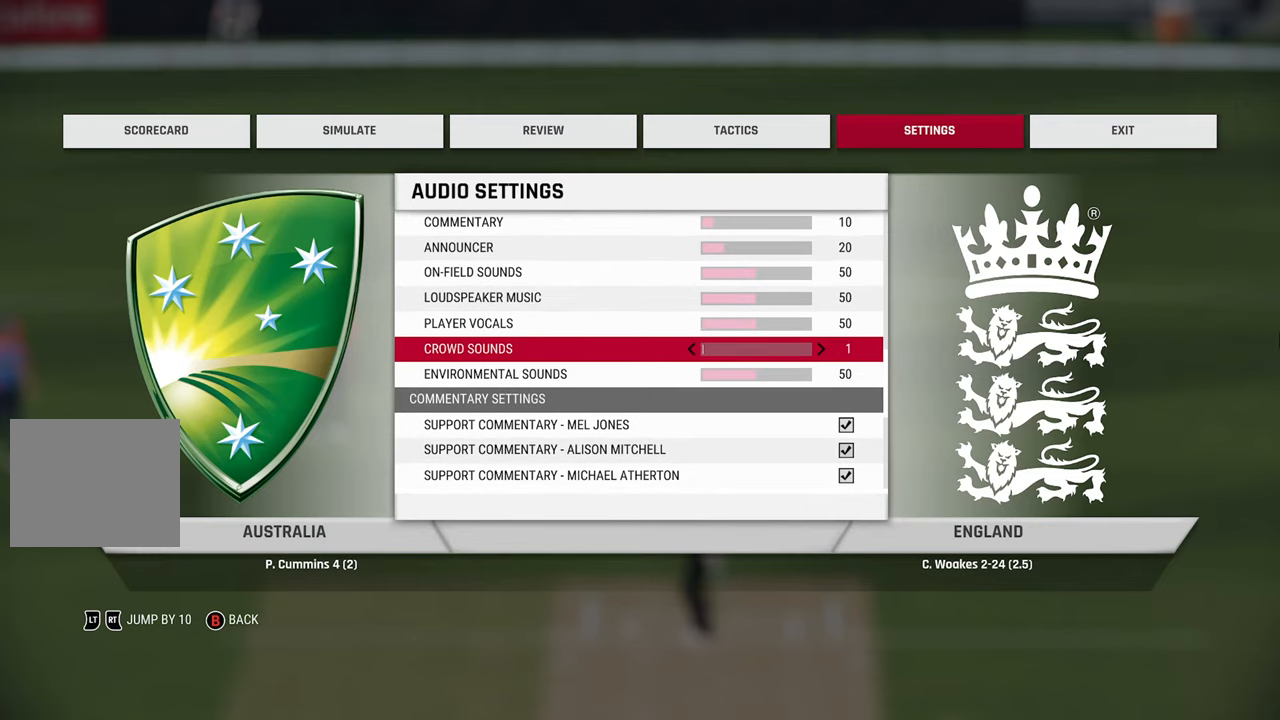
{"buttons": [], "left_stick": "center", "right_stick": "center", "events": []}
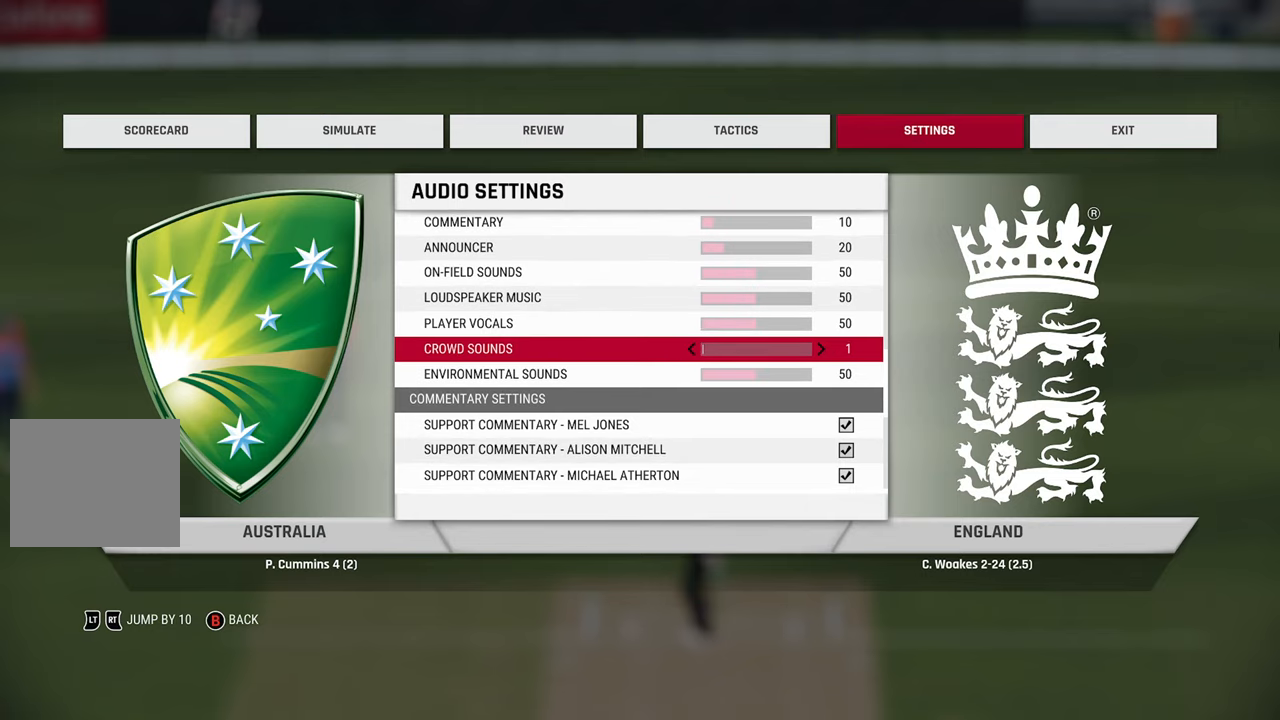
{"buttons": [], "left_stick": "center", "right_stick": "center", "events": []}
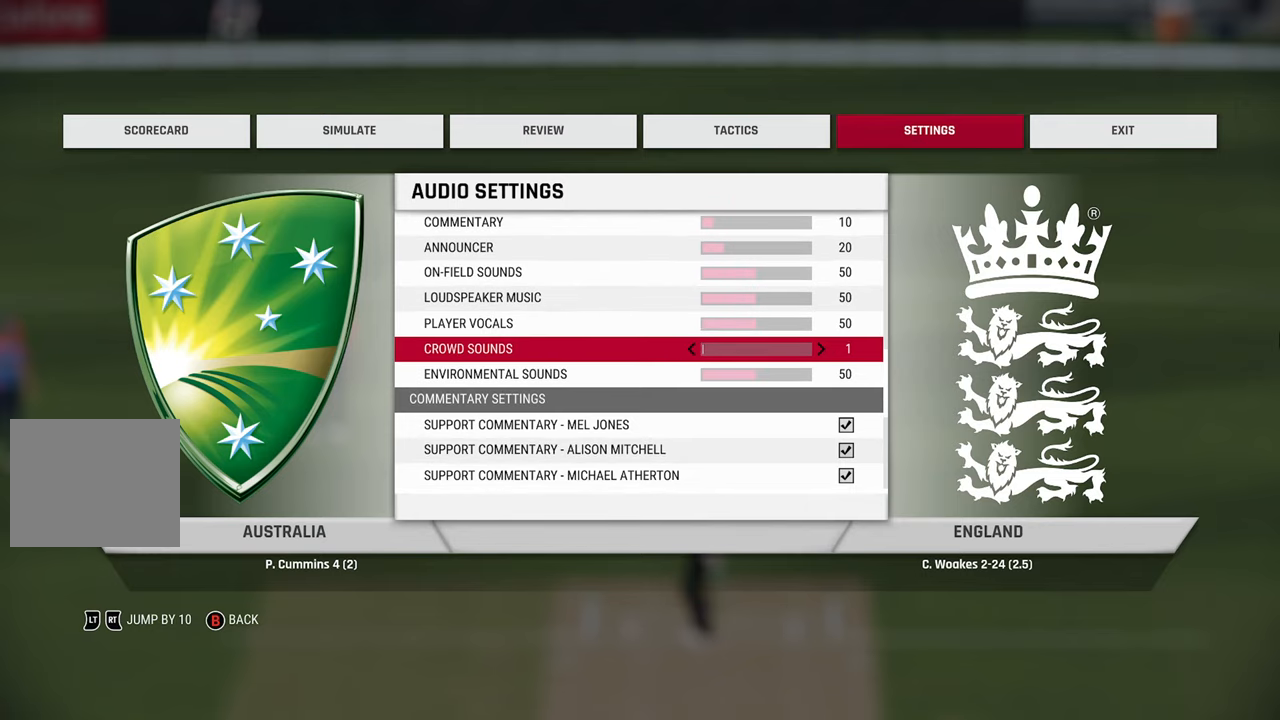
{"buttons": [], "left_stick": "center", "right_stick": "center", "events": []}
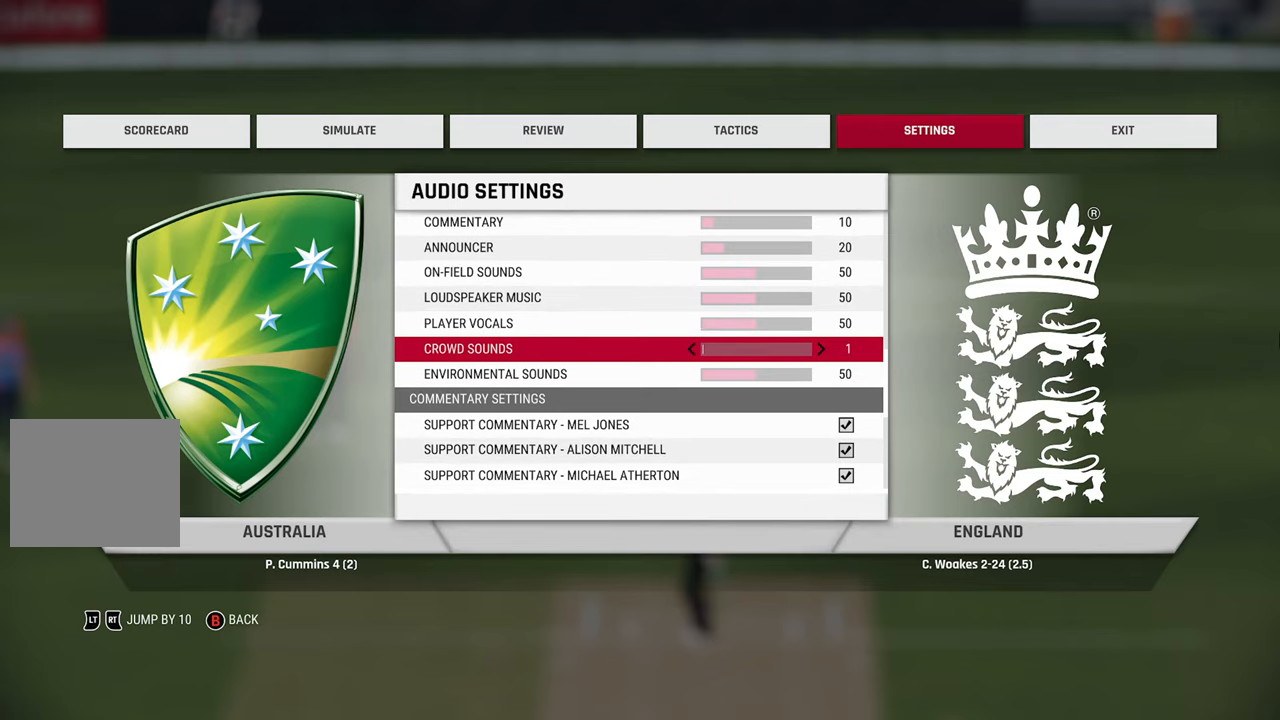
{"buttons": [], "left_stick": "center", "right_stick": "center", "events": []}
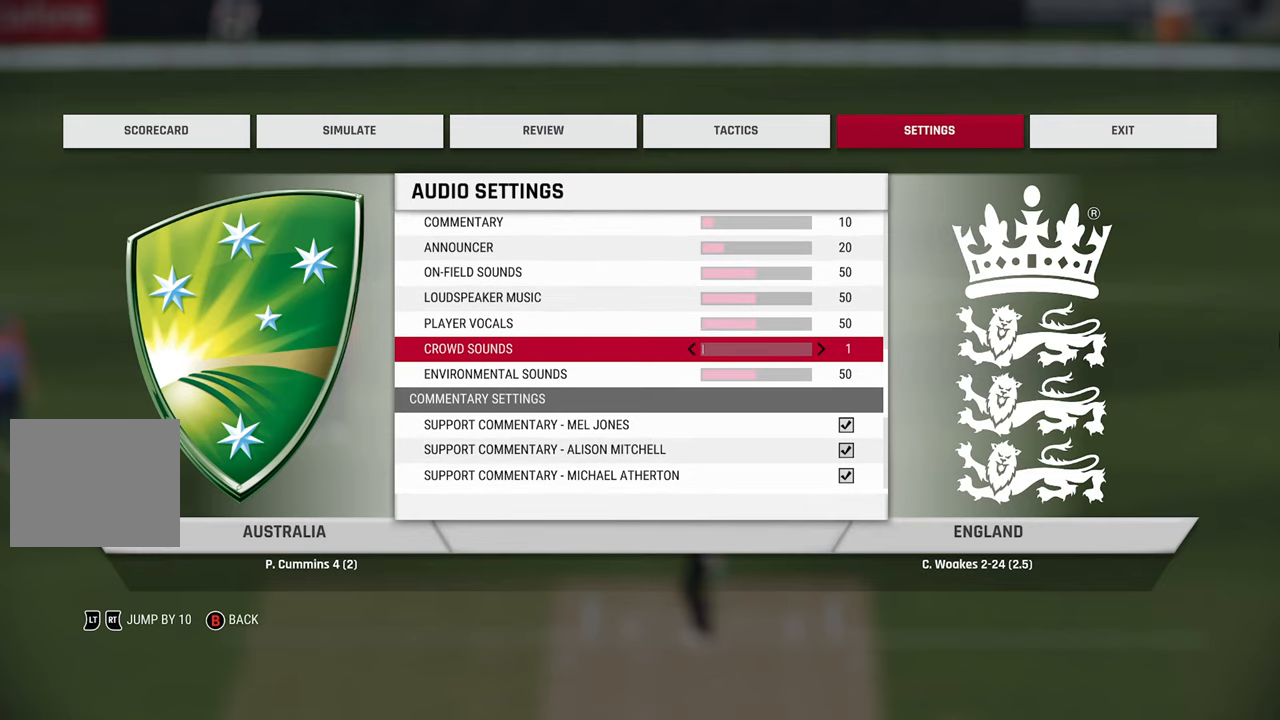
{"buttons": [], "left_stick": "center", "right_stick": "center", "events": [[317, "CIRCLE", "down"], [450, "CIRCLE", "up"]]}
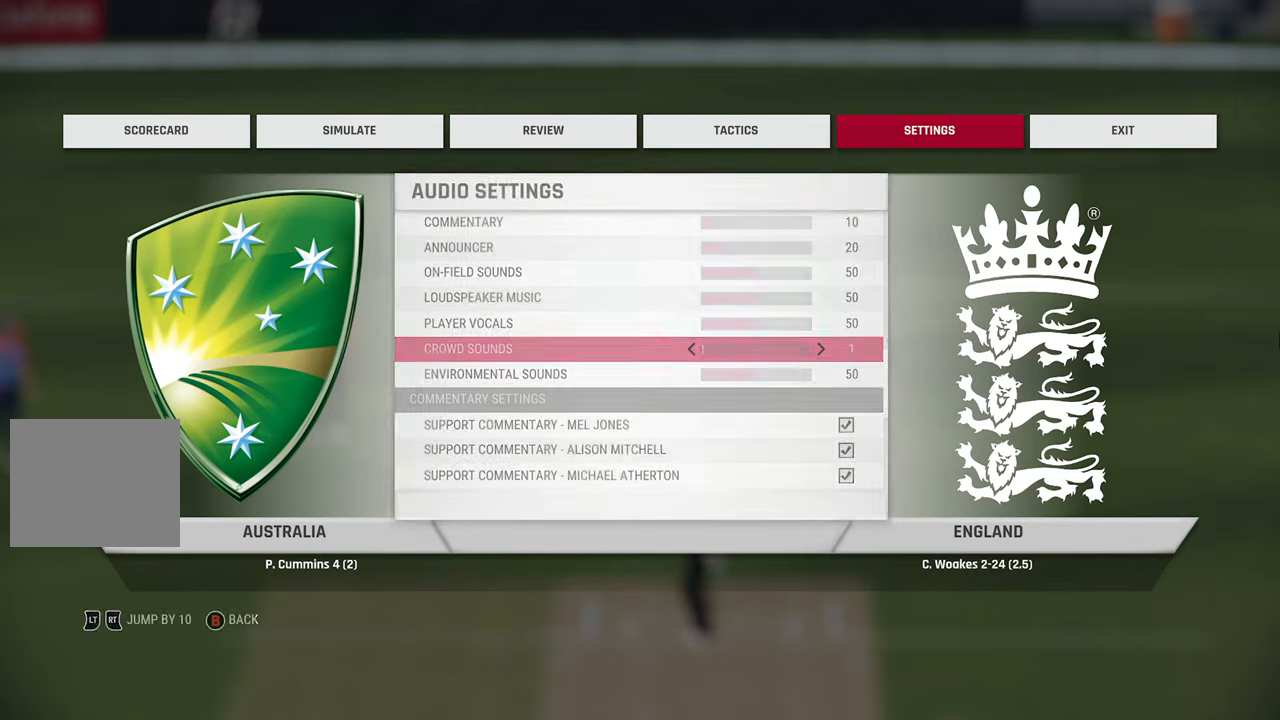
{"buttons": [], "left_stick": "center", "right_stick": "center", "events": []}
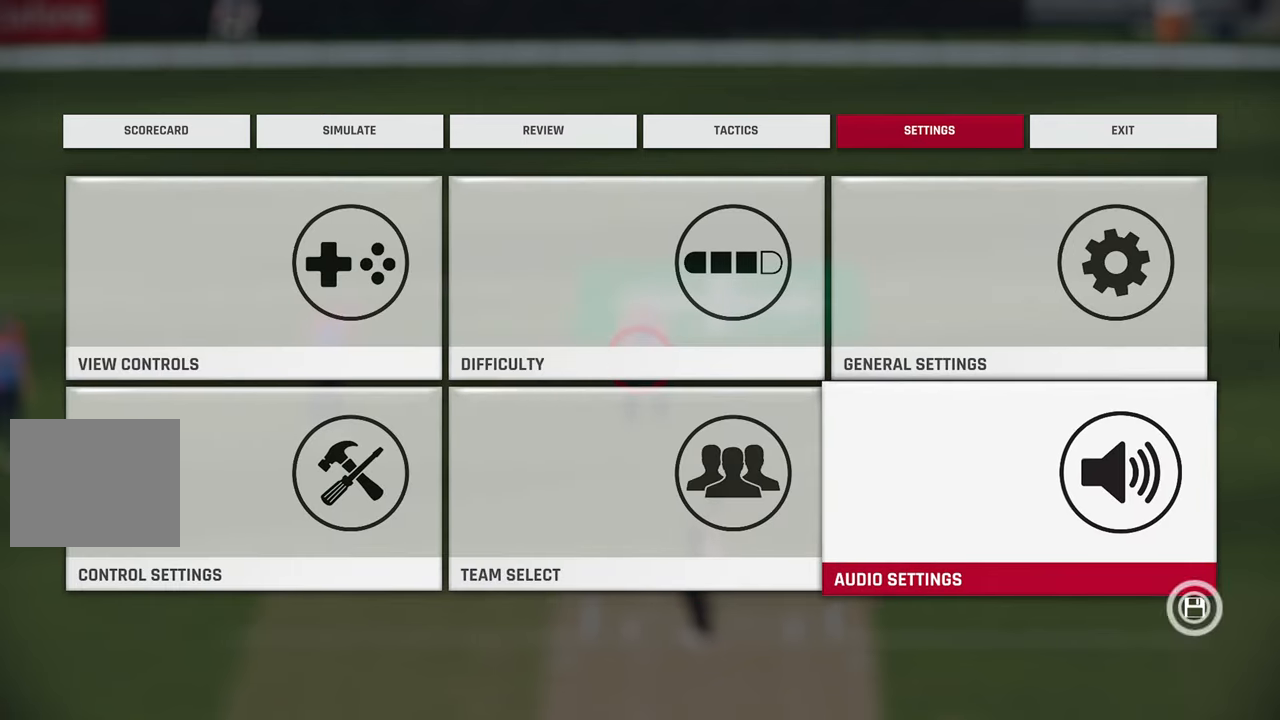
{"buttons": [], "left_stick": "center", "right_stick": "center", "events": []}
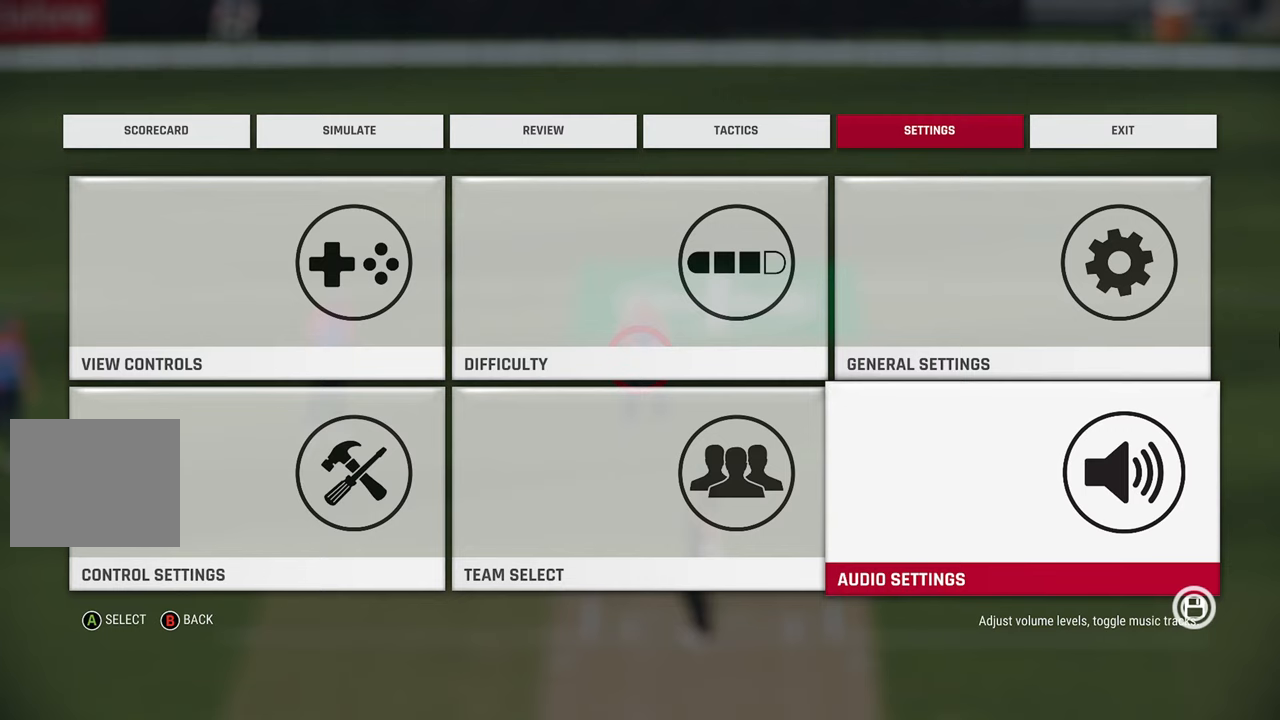
{"buttons": [], "left_stick": "center", "right_stick": "center", "events": []}
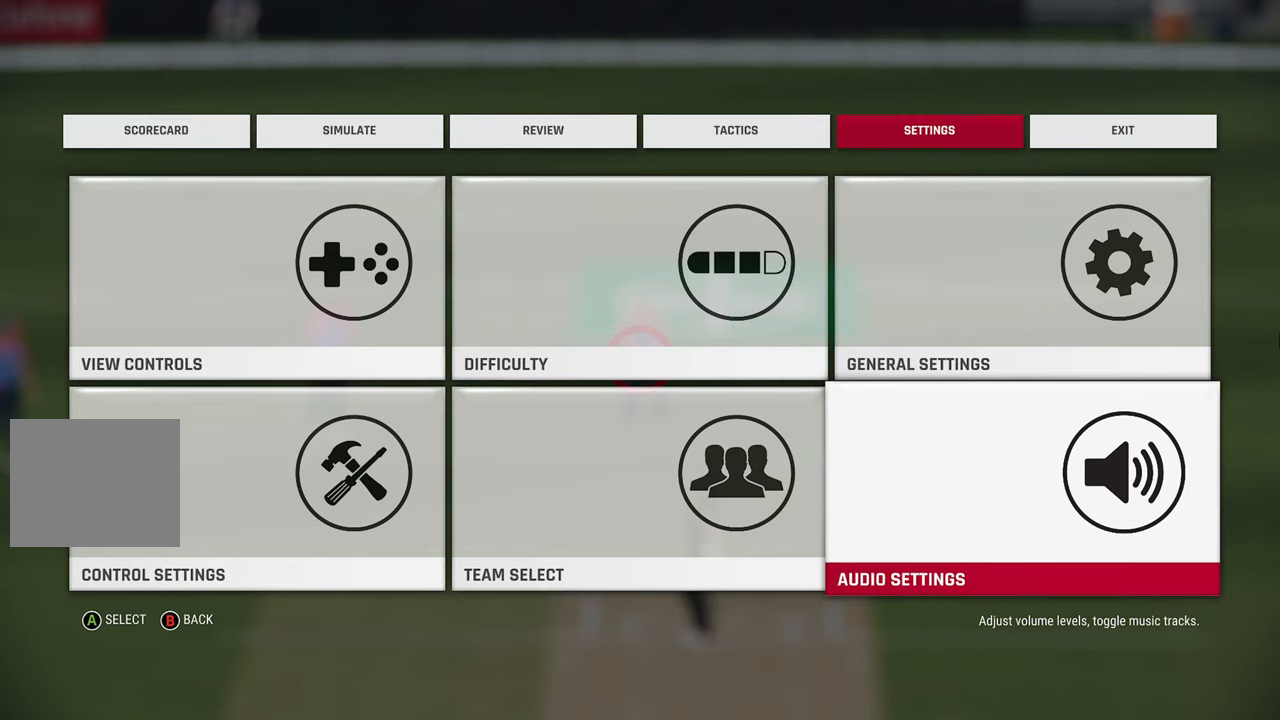
{"buttons": [], "left_stick": "center", "right_stick": "center", "events": [[183, "CIRCLE", "down"], [283, "CIRCLE", "up"]]}
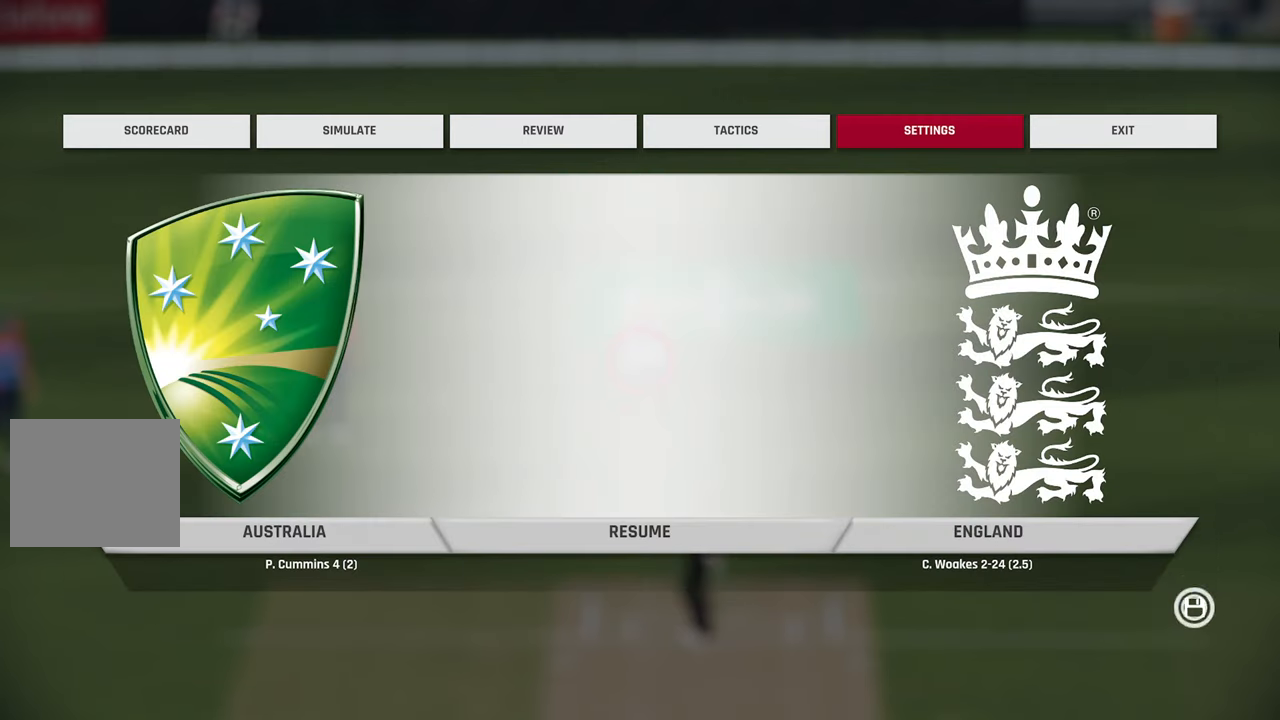
{"buttons": [], "left_stick": "center", "right_stick": "center", "events": [[367, "CIRCLE", "down"], [500, "CIRCLE", "up"]]}
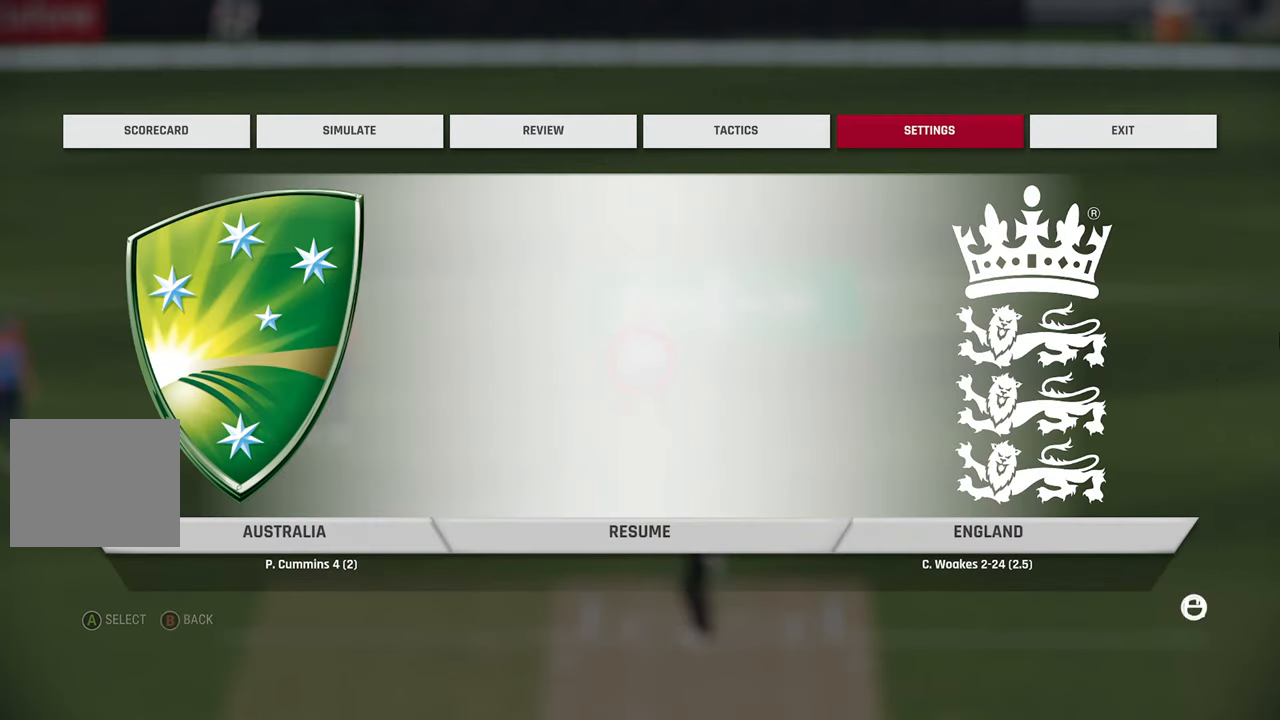
{"buttons": [], "left_stick": "center", "right_stick": "center", "events": []}
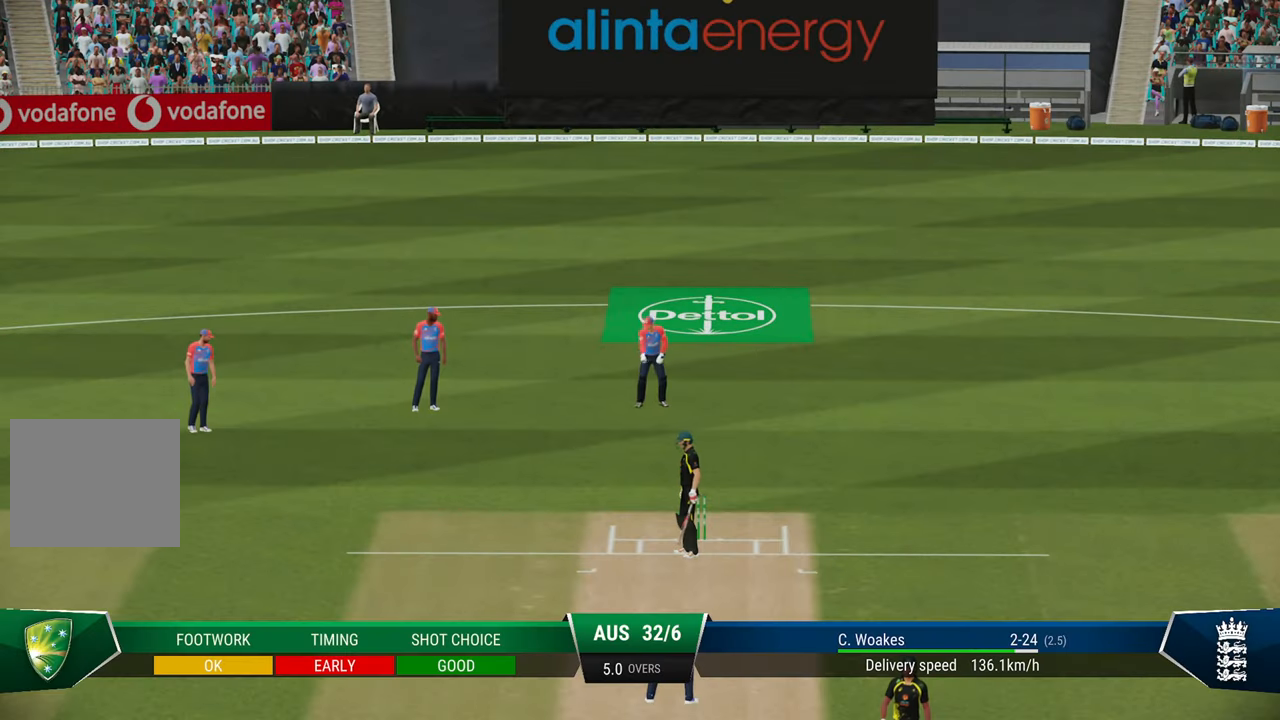
{"buttons": [], "left_stick": "center", "right_stick": "center", "events": [[233, "CIRCLE", "down"], [333, "CIRCLE", "up"], [433, "CIRCLE", "down"], [483, "CIRCLE", "up"]]}
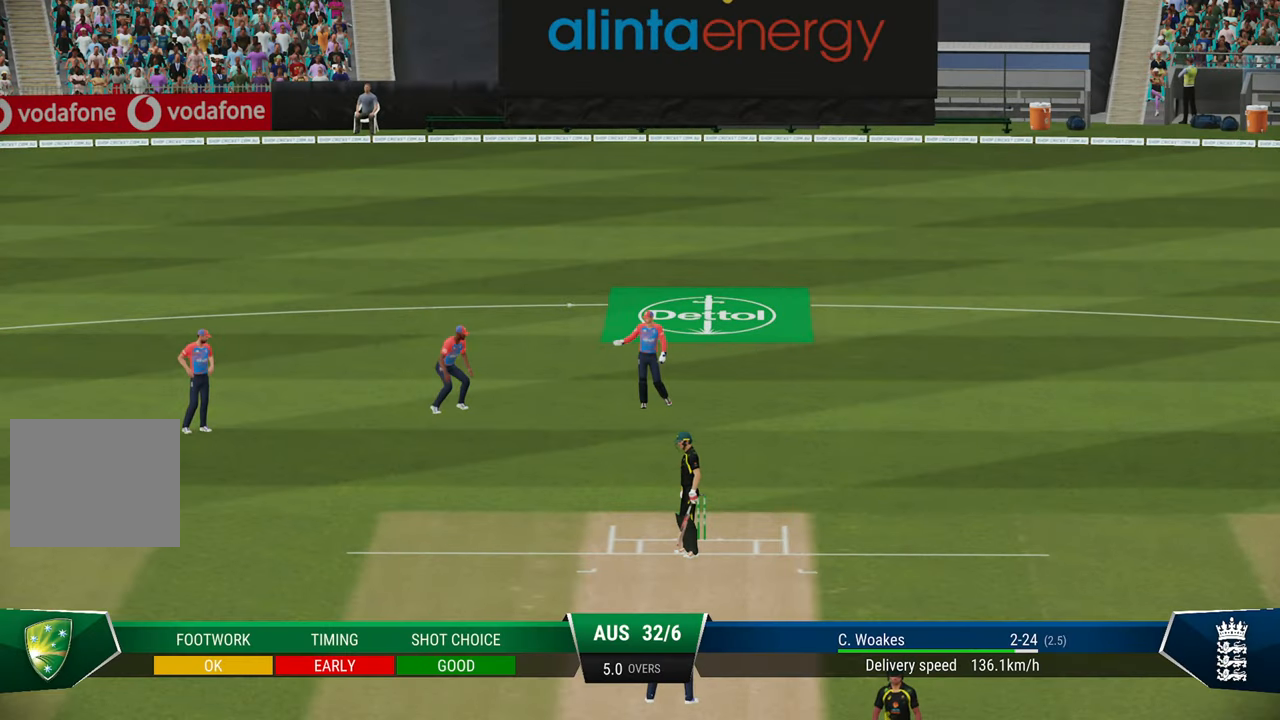
{"buttons": [], "left_stick": "center", "right_stick": "center", "events": [[133, "CIRCLE", "down"], [167, "CIRCLE", "up"], [267, "CIRCLE", "down"], [317, "CIRCLE", "up"], [400, "CIRCLE", "down"], [450, "CIRCLE", "up"]]}